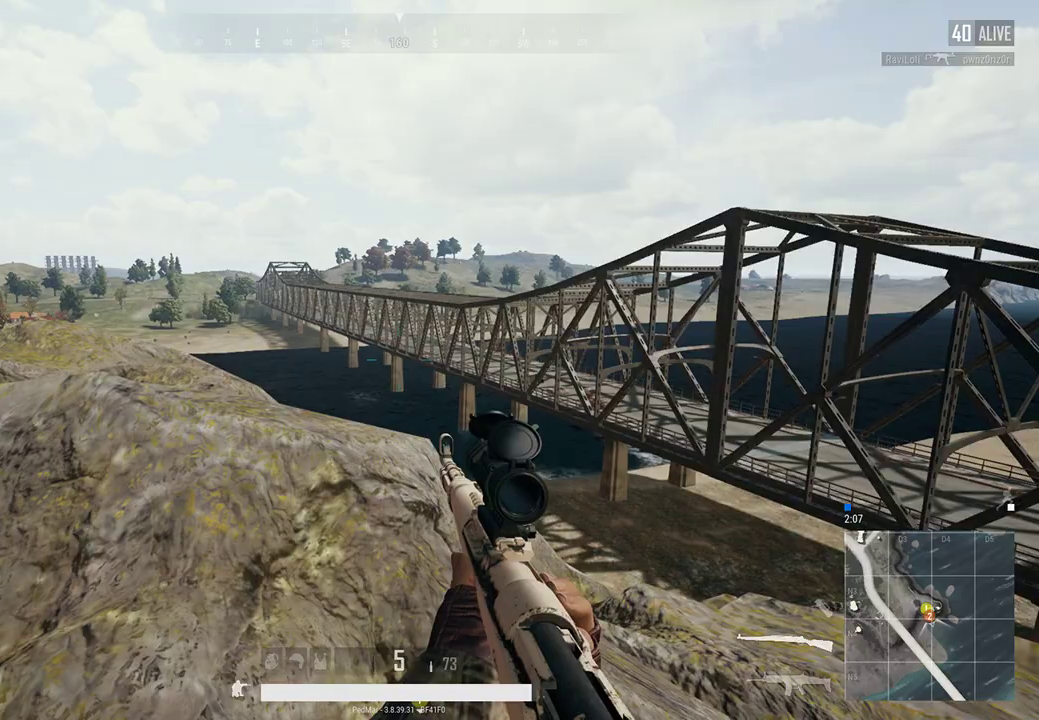
Gameplay with keyboard and mouse; each line is a JSON object with the keys and mouse buttons held at the frame after it. "events" lists presses ("down") and releases ("up") of "a", "c", "ctrl", "d", "e", "f", "q", "r", "s", "shift", "space", "tab", "w", "x", "z", "mouse_left", "mouse_wheel", "mouse_right", "mouse_mb4" and "mouse_mb5" between this image and that frame as [ms after this image, input, new state], when the widget could be followed in between. "mouse_left", "mouse_wheel", "mouse_right", "mouse_mb4", "mouse_mb5" = the "left", "wheel", "right", "mb4", "mb5" buttons of the "mouse" list. No other keys are recorded. "wheel" means that the mouse wheel is clicked or scrolled. Not read: mouse_move.
{"keys": ["a"], "mouse": [], "events": [[33, "d", "up"], [100, "mouse_right", "up"], [133, "a", "down"]]}
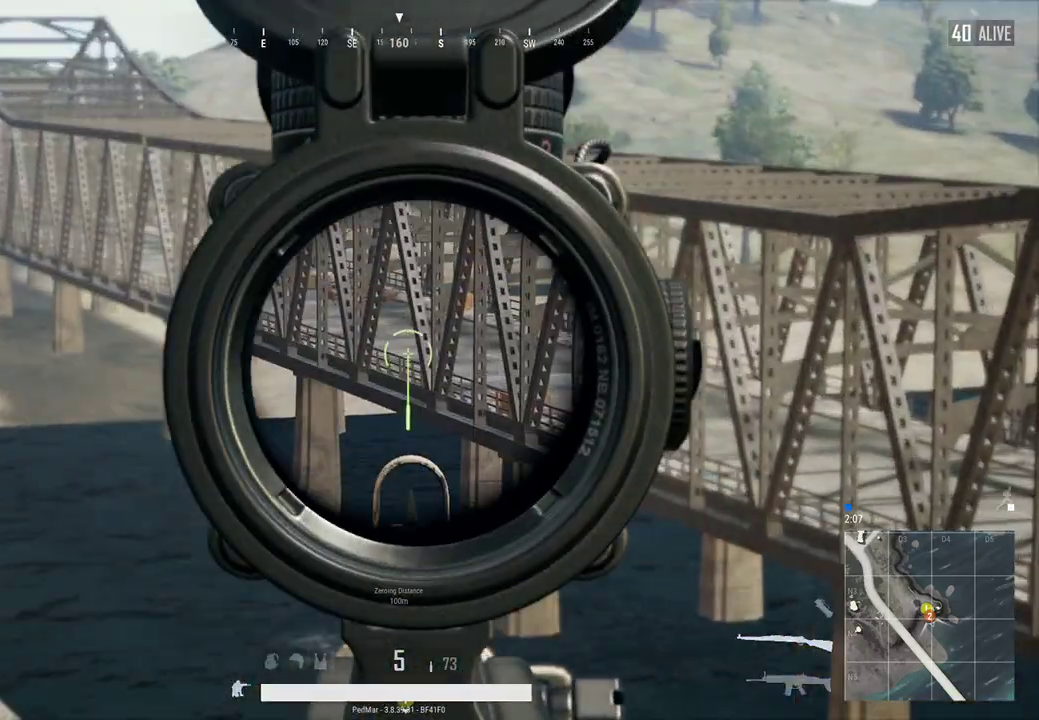
{"keys": ["d"], "mouse": [], "events": [[133, "a", "up"], [300, "d", "down"]]}
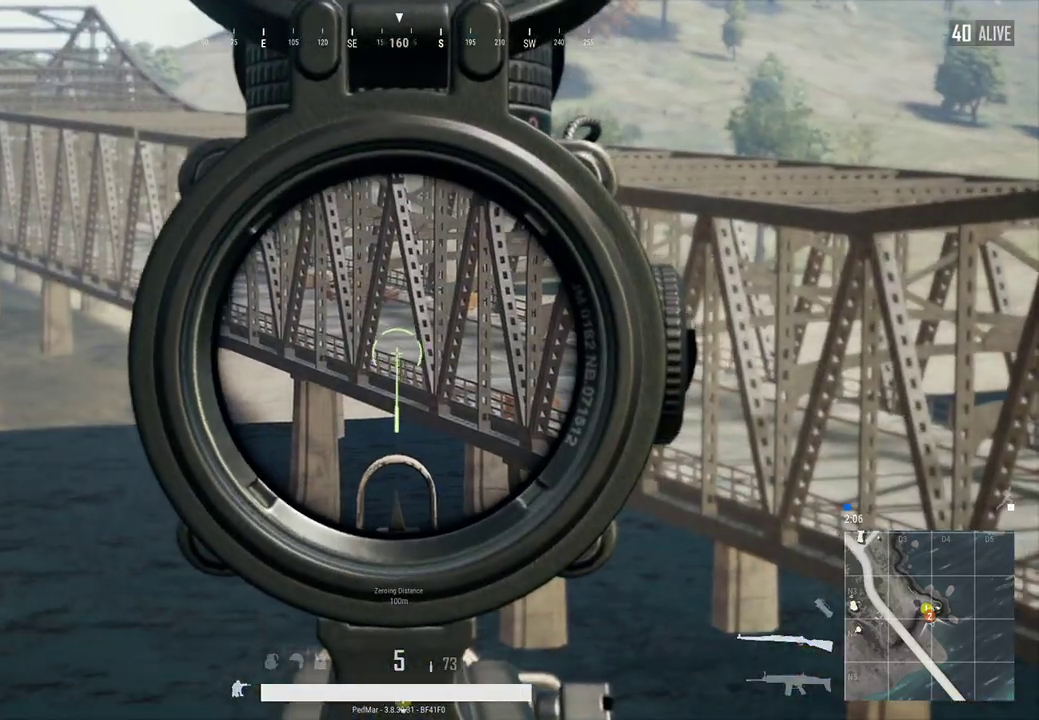
{"keys": [], "mouse": [], "events": [[100, "d", "up"], [133, "a", "down"], [333, "a", "up"], [467, "a", "down"], [500, "a", "up"]]}
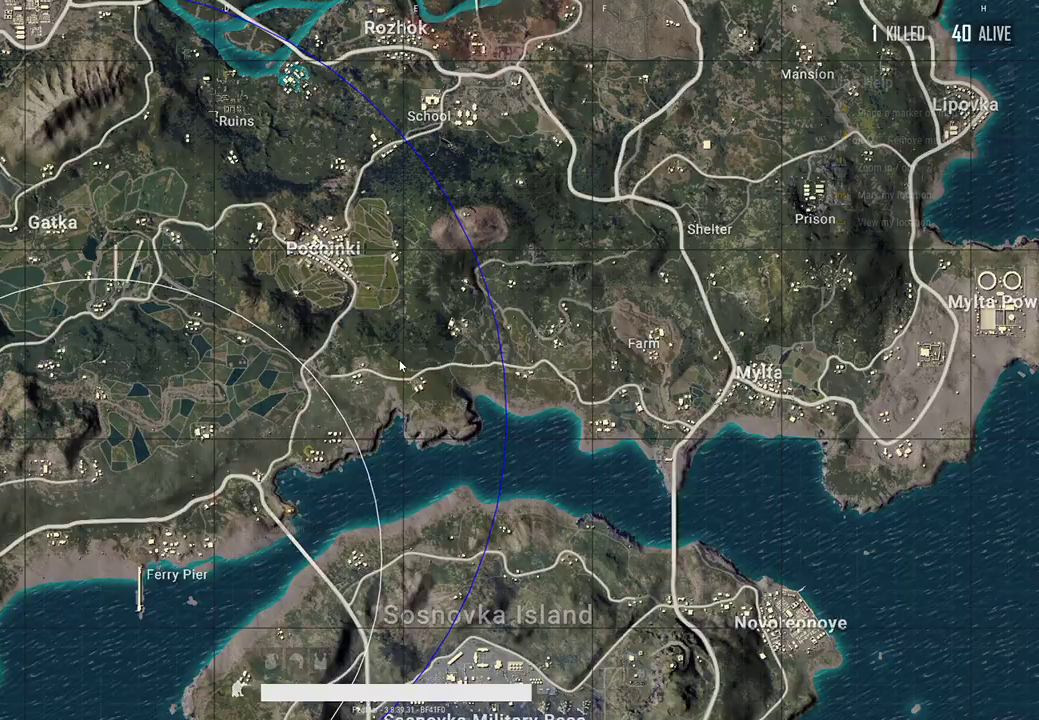
{"keys": [], "mouse": [], "events": []}
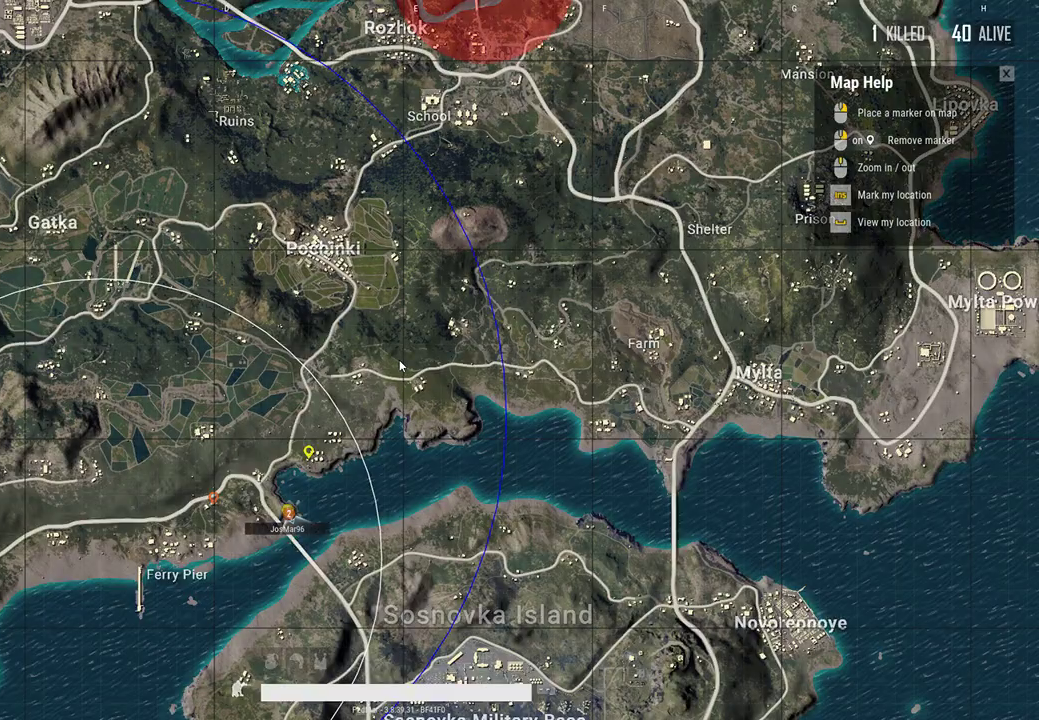
{"keys": ["a"], "mouse": [], "events": [[467, "a", "down"]]}
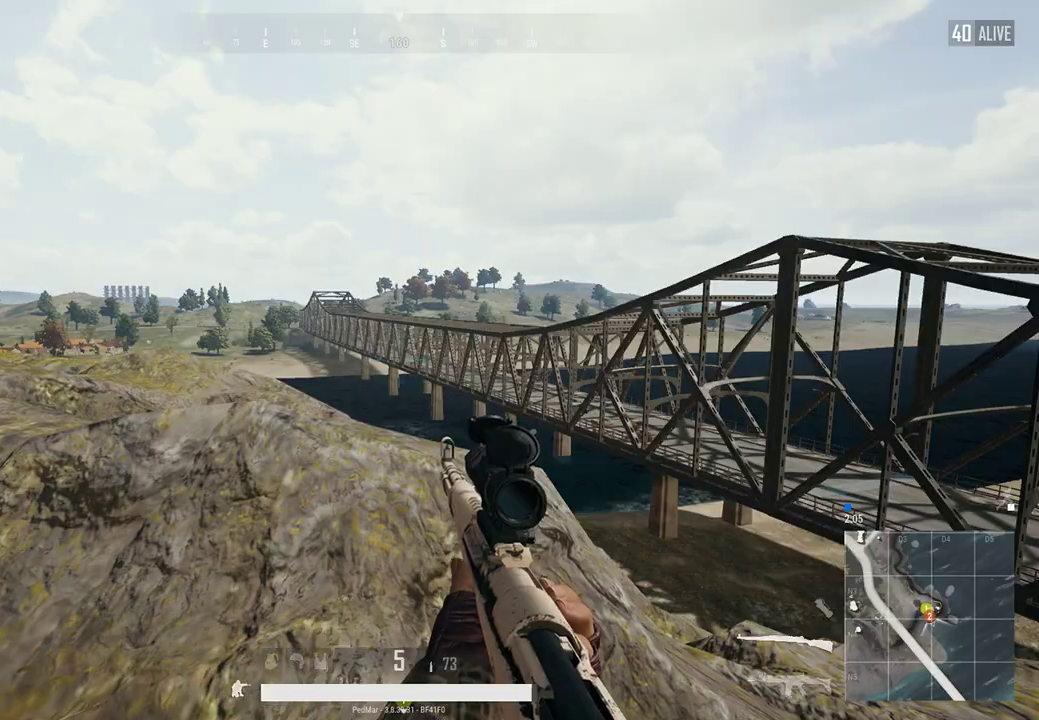
{"keys": [], "mouse": [], "events": [[200, "a", "up"], [233, "a", "down"], [267, "a", "up"], [333, "mouse_right", "down"], [400, "mouse_right", "up"]]}